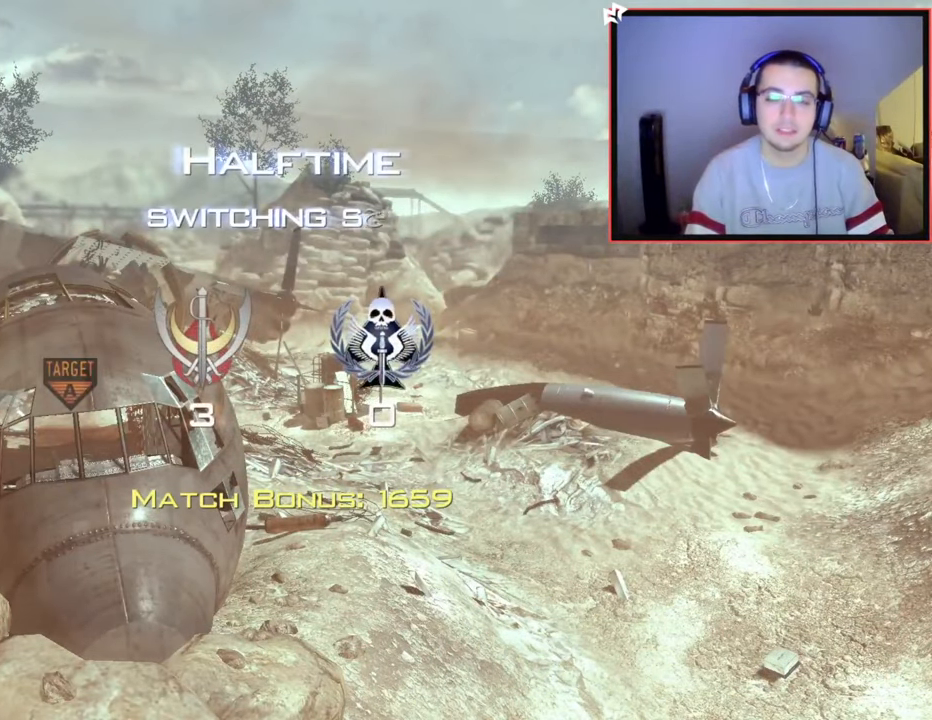
Gameplay with a controller (PlayStation layout); each line is a JSON object with the inputs held at the frame after it. "events" lists button and stick changes between this image and that frame as [ms after this image, input, new state], when the widget could be followed in between.
{"buttons": [], "left_stick": "center", "right_stick": "center", "events": []}
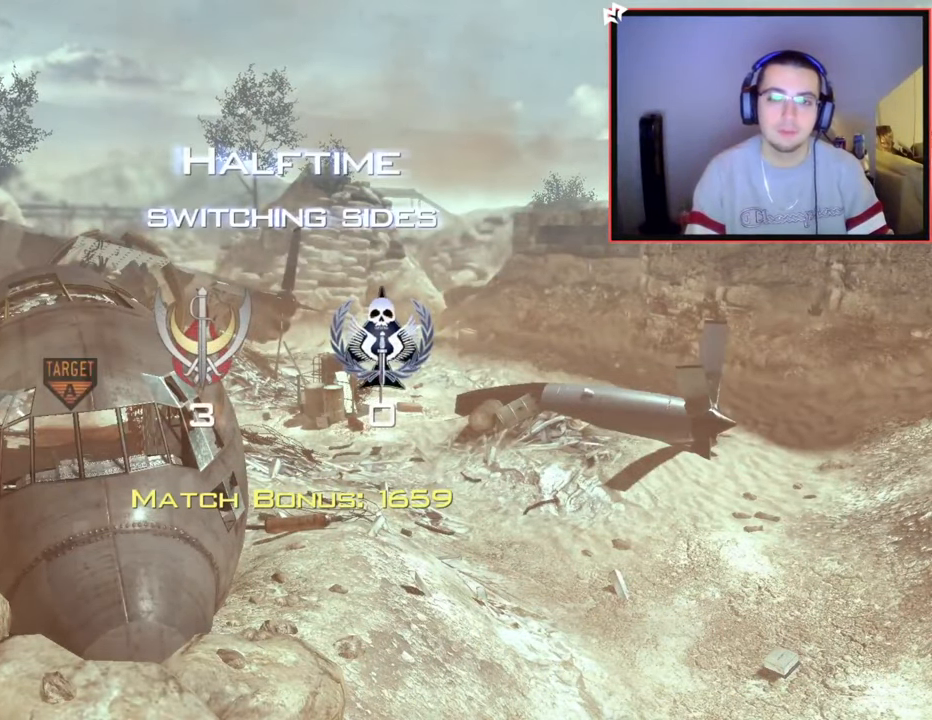
{"buttons": [], "left_stick": "center", "right_stick": "center", "events": []}
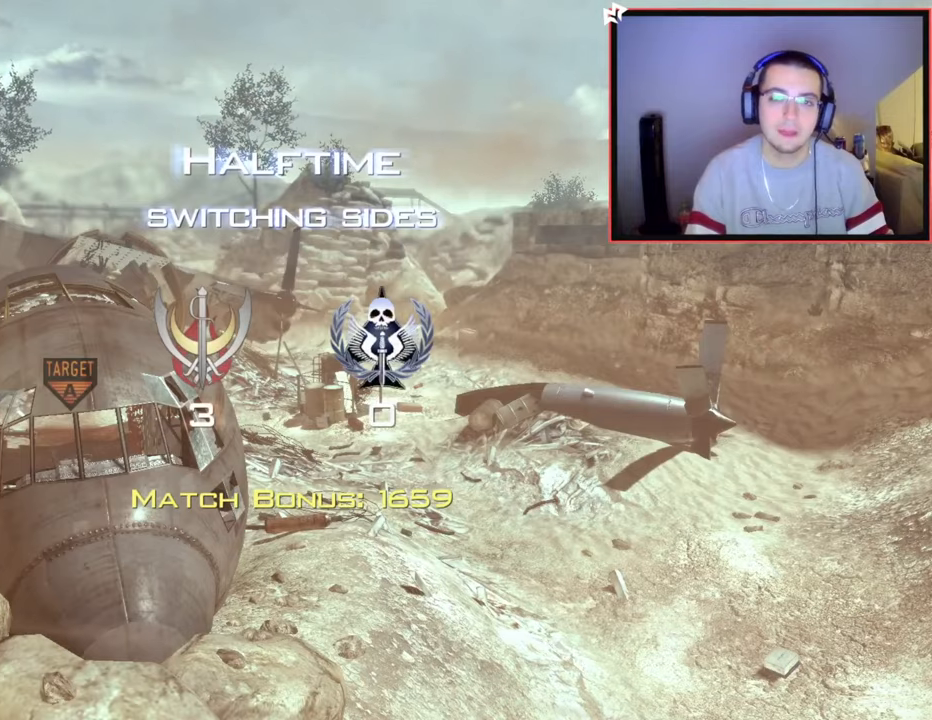
{"buttons": [], "left_stick": "center", "right_stick": "center", "events": []}
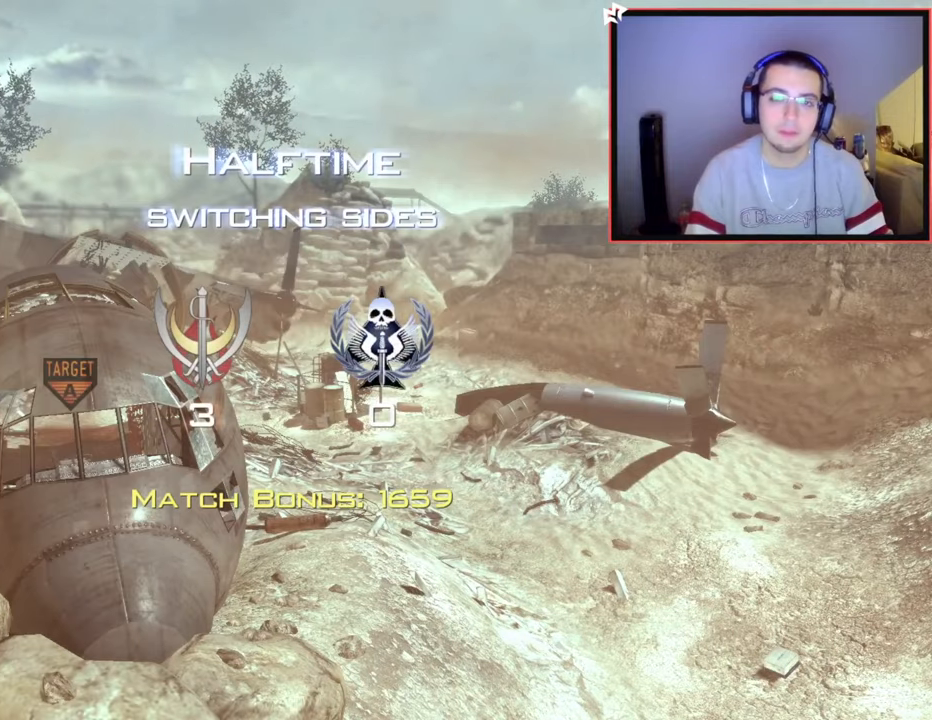
{"buttons": [], "left_stick": "center", "right_stick": "center", "events": []}
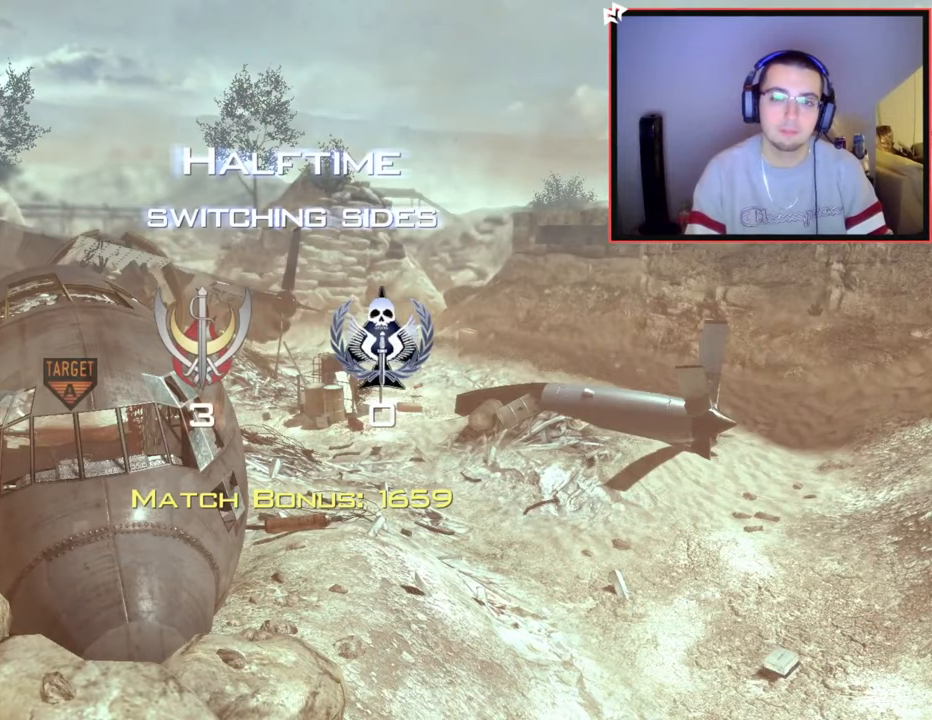
{"buttons": [], "left_stick": "center", "right_stick": "center", "events": []}
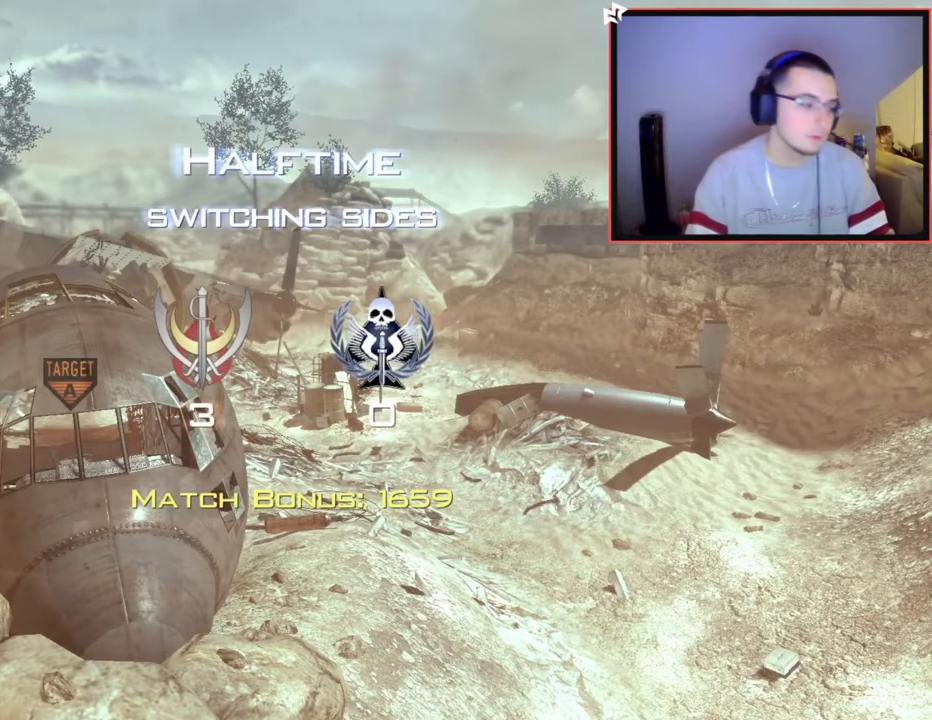
{"buttons": [], "left_stick": "up", "right_stick": "up", "events": [[117, "left_stick", "up"], [467, "right_stick", "up"]]}
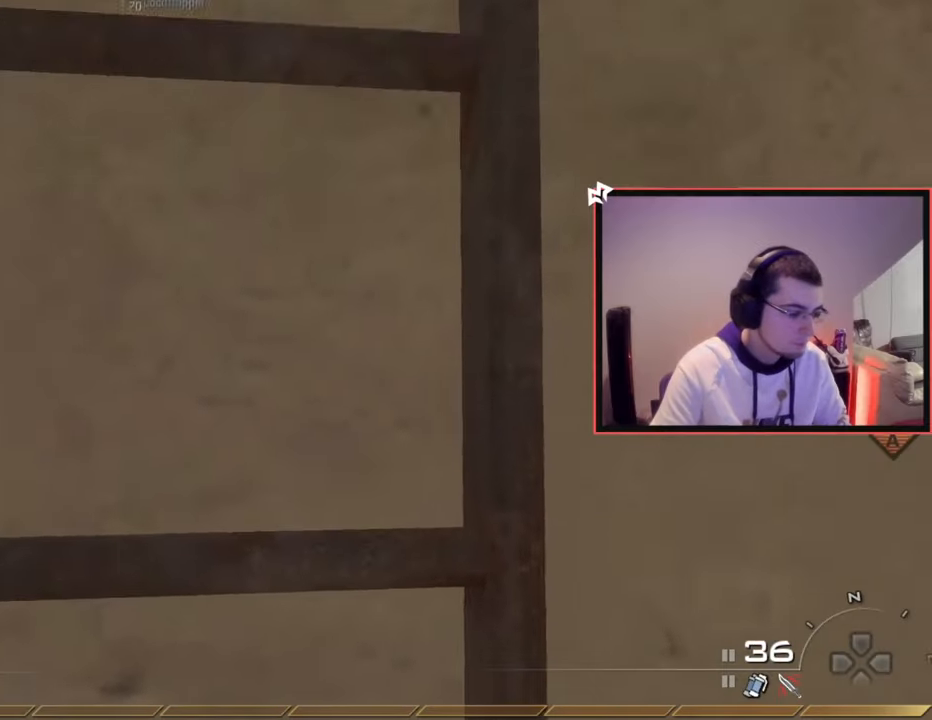
{"buttons": [], "left_stick": "up", "right_stick": "center", "events": [[100, "right_stick", "center"]]}
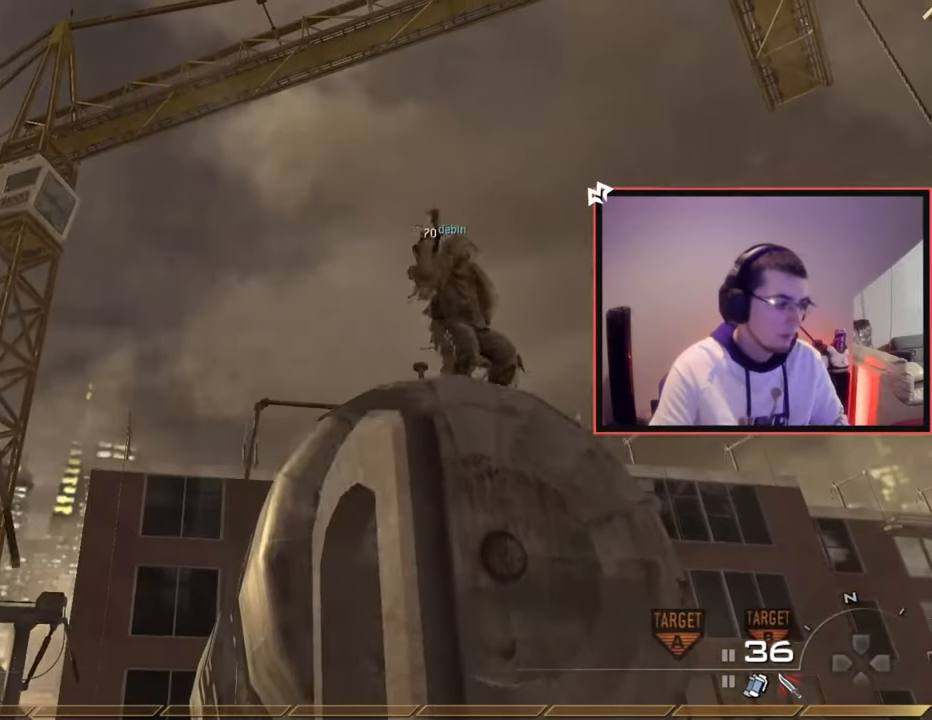
{"buttons": [], "left_stick": "center", "right_stick": "center", "events": [[167, "right_stick", "down"], [234, "right_stick", "down-right"], [384, "right_stick", "center"], [467, "left_stick", "center"]]}
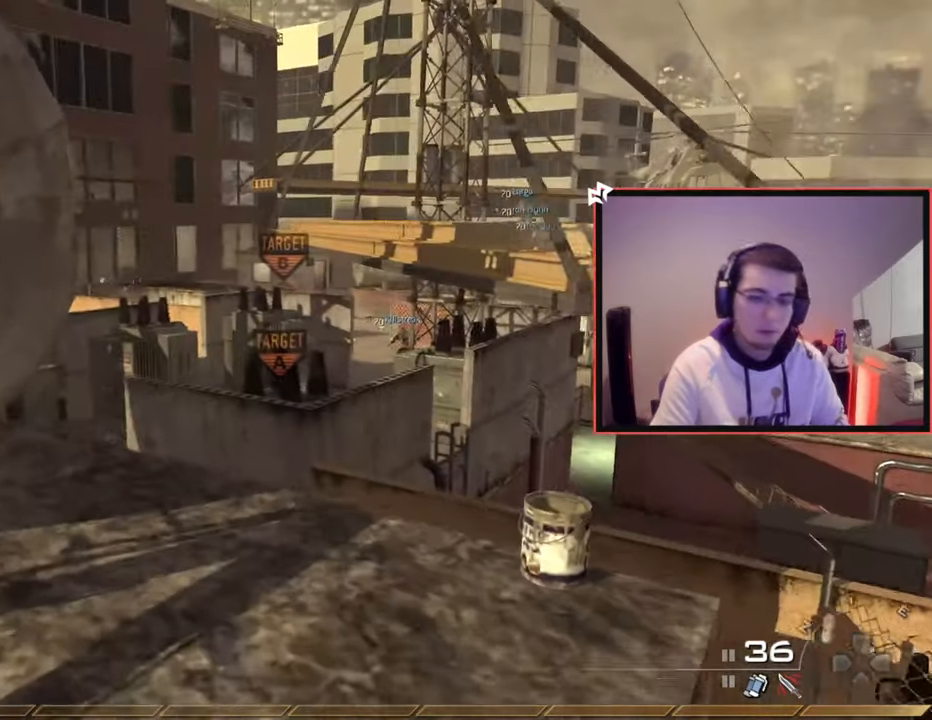
{"buttons": [], "left_stick": "up", "right_stick": "center", "events": [[100, "right_stick", "right"], [116, "left_stick", "up"], [217, "L3", "down"], [217, "right_stick", "center"], [383, "CROSS", "down"], [400, "L3", "up"], [500, "CROSS", "up"]]}
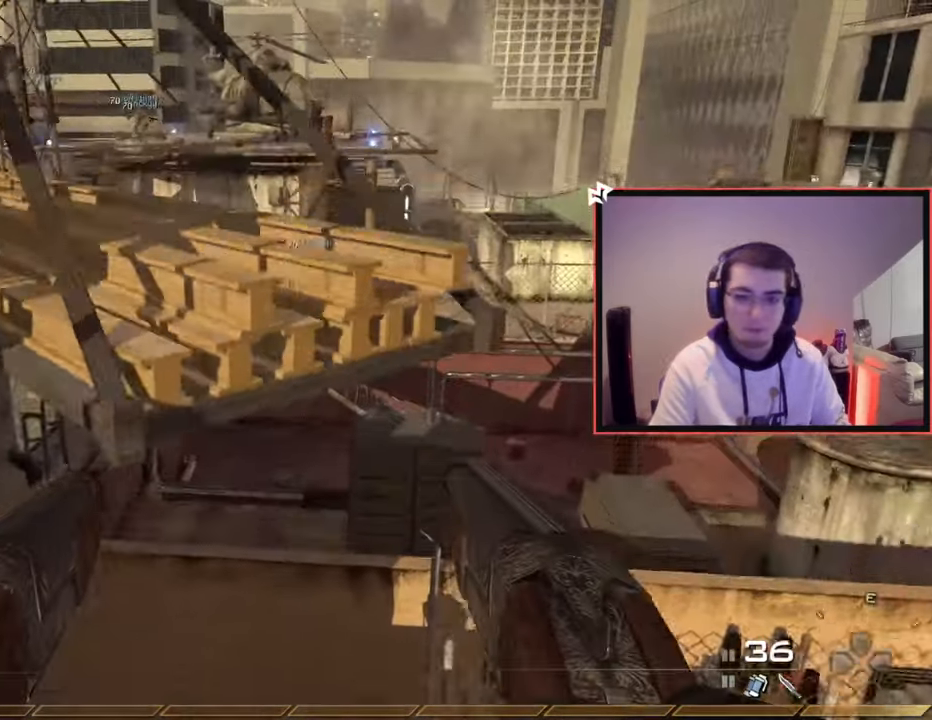
{"buttons": ["CROSS", "L1"], "left_stick": "up", "right_stick": "center", "events": [[84, "left_stick", "up-right"], [184, "right_stick", "left"], [317, "left_stick", "up"], [334, "right_stick", "center"], [350, "CROSS", "down"], [484, "L1", "down"]]}
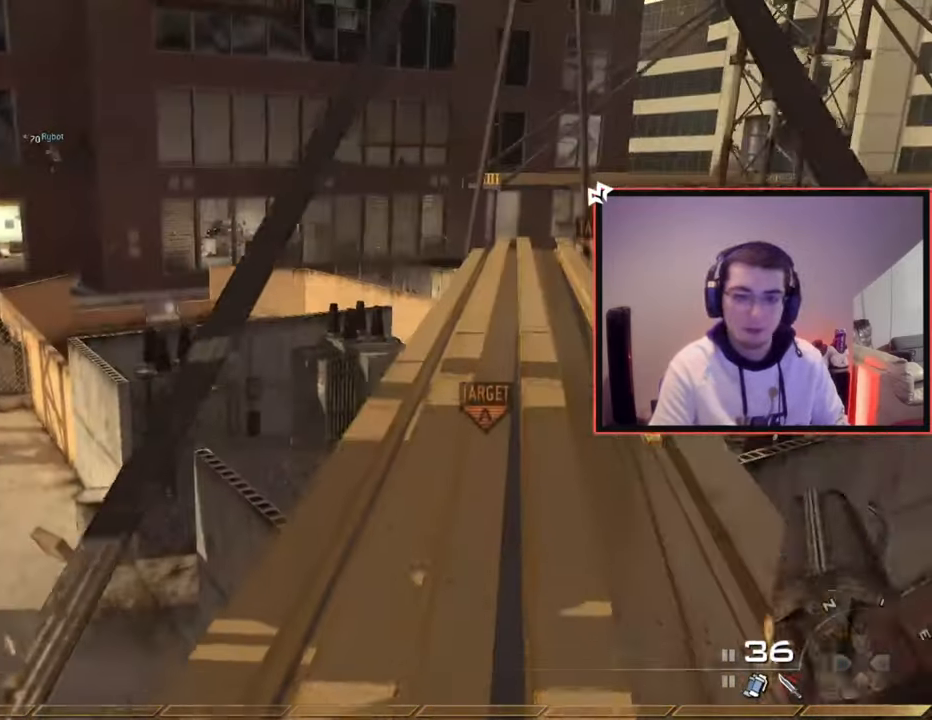
{"buttons": [], "left_stick": "up-right", "right_stick": "center", "events": [[16, "CROSS", "up"], [83, "left_stick", "up-right"], [133, "L1", "up"], [166, "right_stick", "left"], [267, "right_stick", "center"]]}
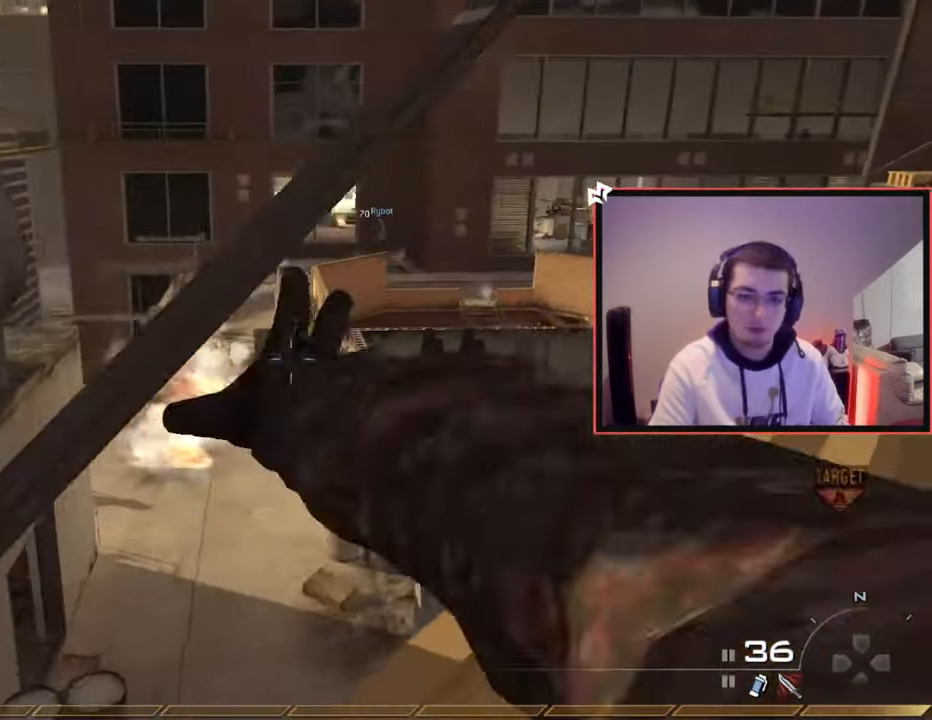
{"buttons": [], "left_stick": "left", "right_stick": "right", "events": [[284, "right_stick", "right"], [417, "left_stick", "up-left"], [484, "left_stick", "left"]]}
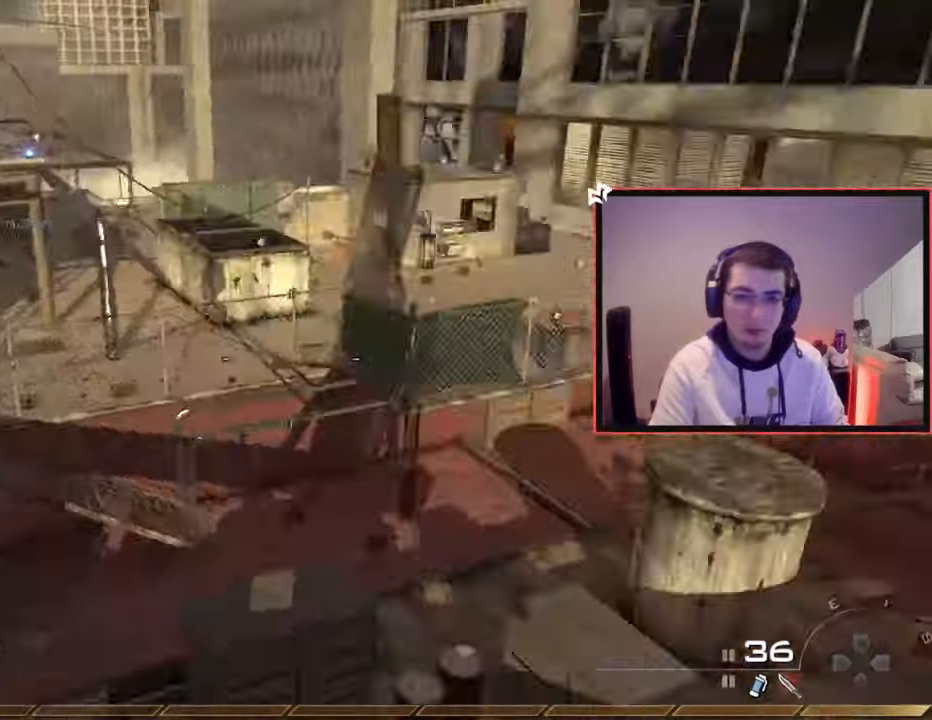
{"buttons": [], "left_stick": "center", "right_stick": "up-right", "events": [[50, "right_stick", "center"], [100, "CIRCLE", "down"], [200, "CIRCLE", "up"], [250, "CROSS", "down"], [317, "left_stick", "down-left"], [350, "CROSS", "up"], [450, "left_stick", "center"], [483, "right_stick", "up-right"]]}
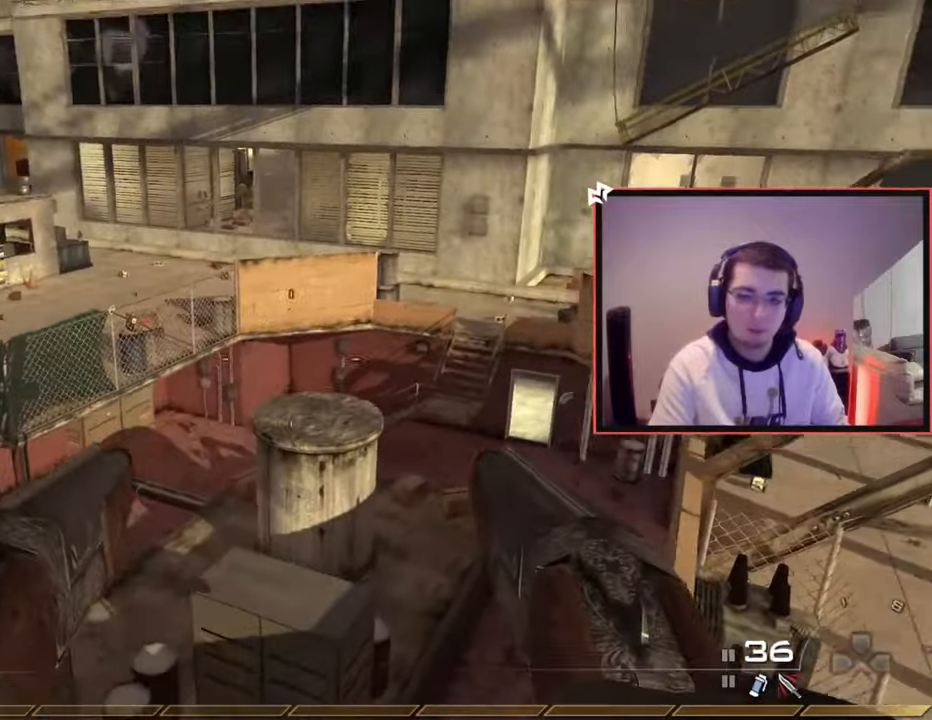
{"buttons": [], "left_stick": "center", "right_stick": "center", "events": [[84, "right_stick", "center"], [100, "left_stick", "down"], [167, "R2", "down"], [217, "left_stick", "center"], [267, "R2", "up"], [317, "right_stick", "left"], [350, "R2", "down"], [367, "right_stick", "center"], [451, "R2", "up"]]}
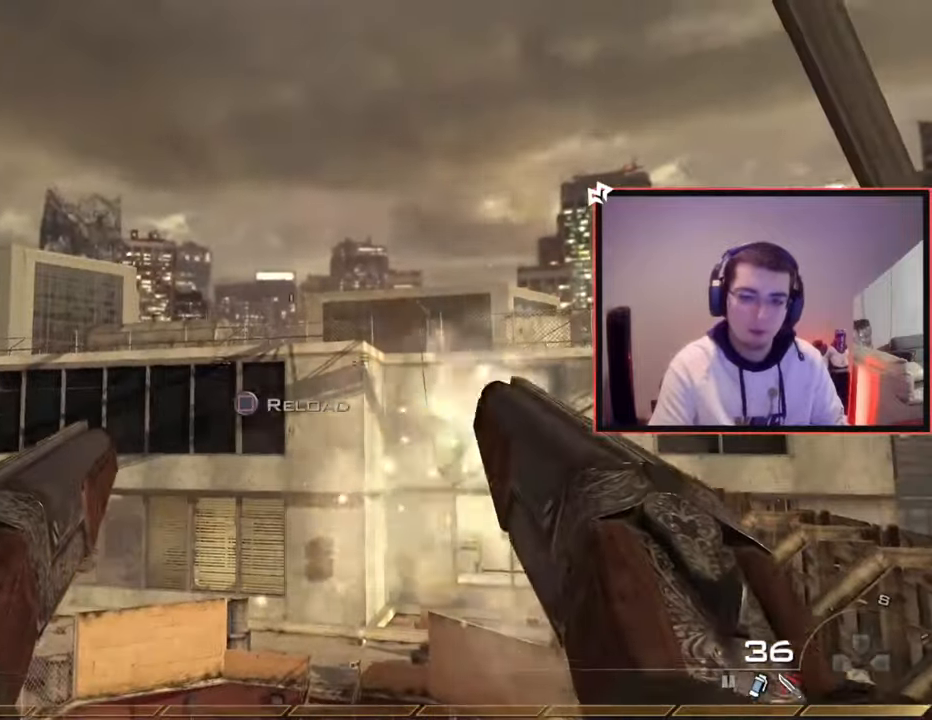
{"buttons": ["L2"], "left_stick": "center", "right_stick": "center", "events": [[467, "L2", "down"]]}
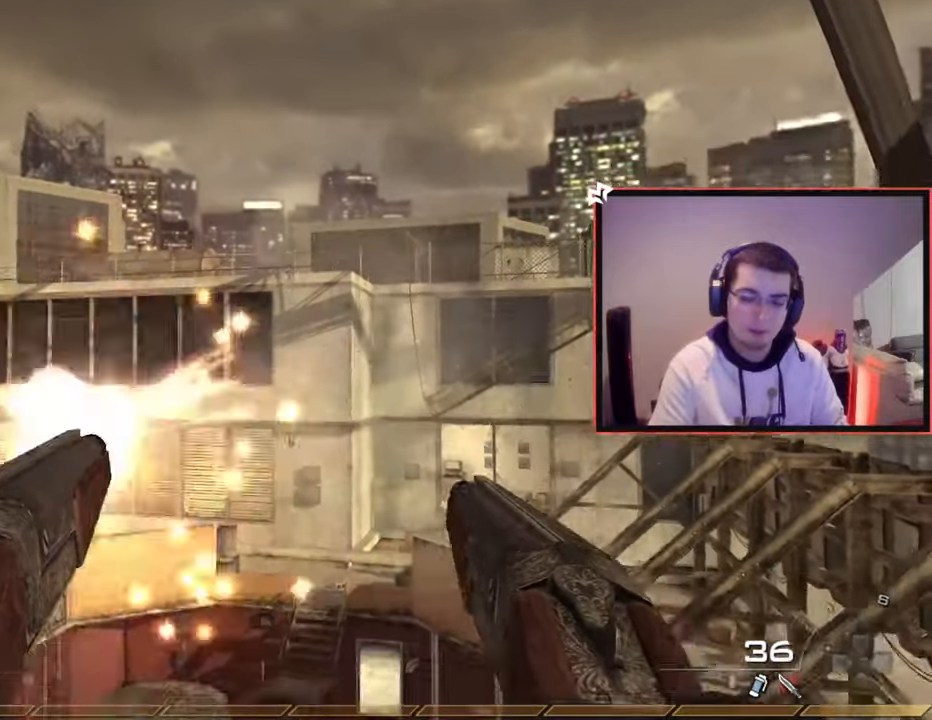
{"buttons": ["CROSS"], "left_stick": "center", "right_stick": "right", "events": [[84, "L2", "up"], [167, "L2", "down"], [250, "left_stick", "up"], [284, "L3", "down"], [350, "L2", "up"], [350, "TRIANGLE", "down"], [384, "right_stick", "right"], [467, "L3", "up"], [467, "TRIANGLE", "up"], [484, "CROSS", "down"], [501, "left_stick", "center"]]}
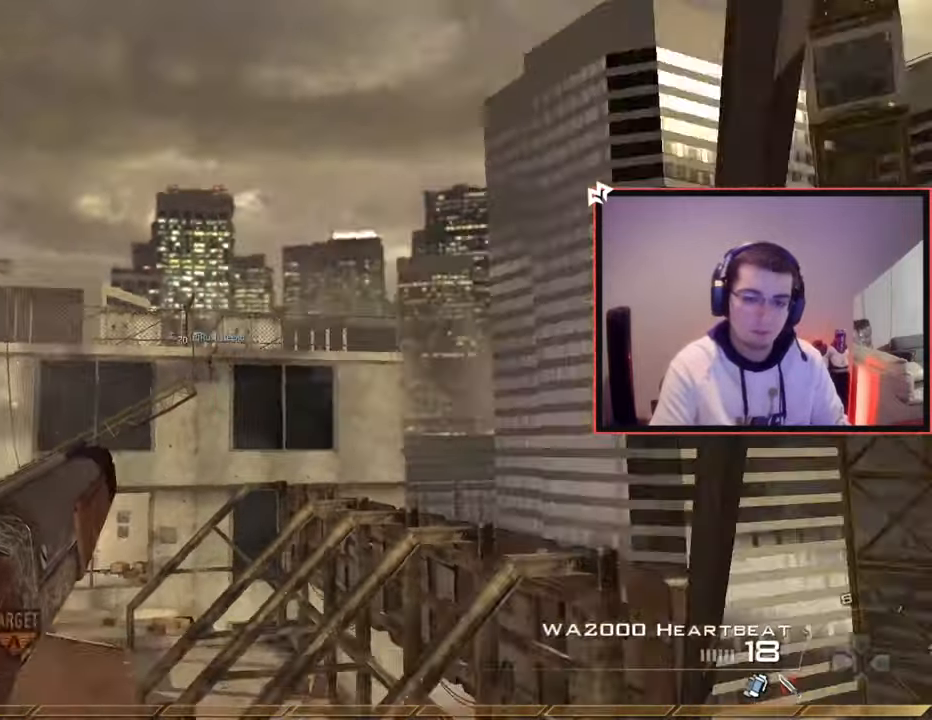
{"buttons": [], "left_stick": "right", "right_stick": "center", "events": [[33, "CIRCLE", "down"], [166, "CROSS", "up"], [217, "CIRCLE", "up"], [367, "left_stick", "down-right"], [467, "left_stick", "right"], [500, "right_stick", "center"]]}
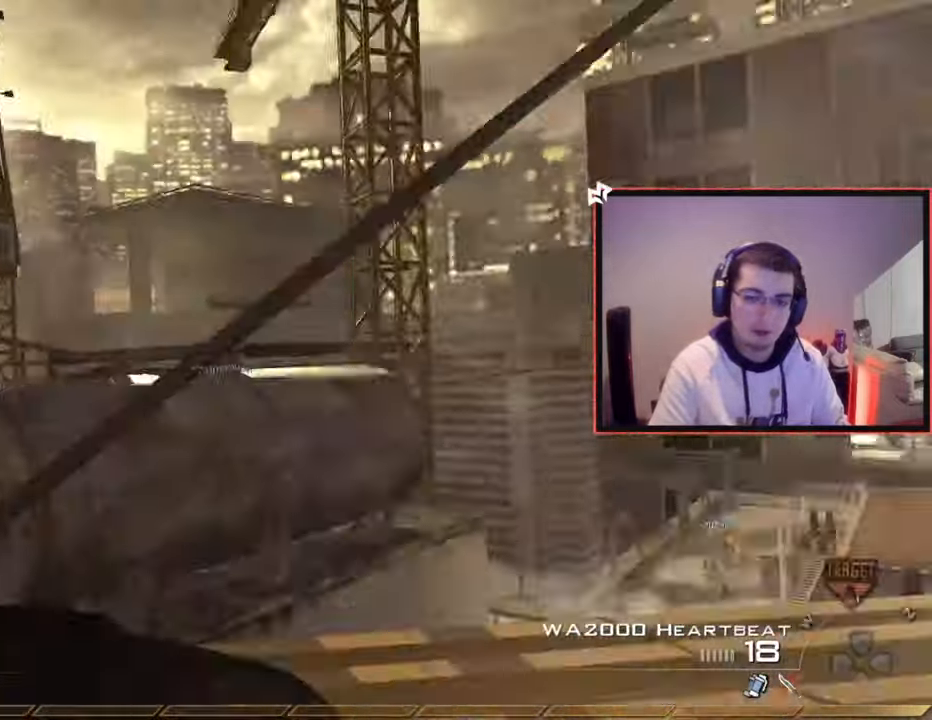
{"buttons": [], "left_stick": "down-left", "right_stick": "right", "events": [[84, "right_stick", "right"], [150, "left_stick", "center"], [200, "TRIANGLE", "down"], [267, "TRIANGLE", "up"], [334, "TRIANGLE", "down"], [451, "TRIANGLE", "up"], [484, "left_stick", "down-left"]]}
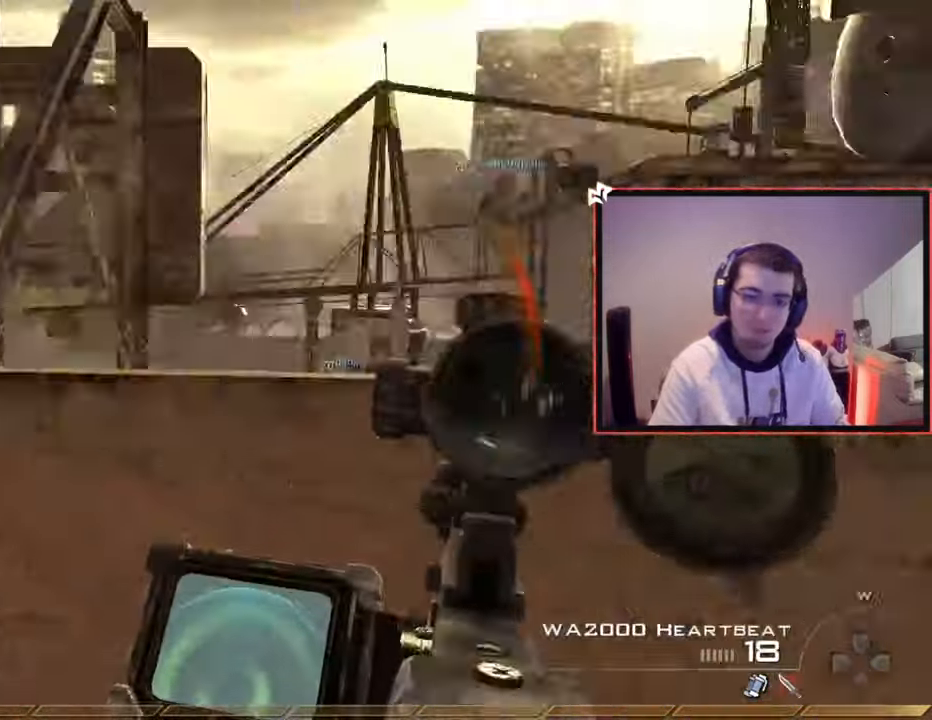
{"buttons": ["CIRCLE", "R2"], "left_stick": "down-left", "right_stick": "center", "events": [[50, "R2", "down"], [66, "SQUARE", "down"], [100, "right_stick", "center"], [150, "CIRCLE", "down"], [267, "SQUARE", "up"]]}
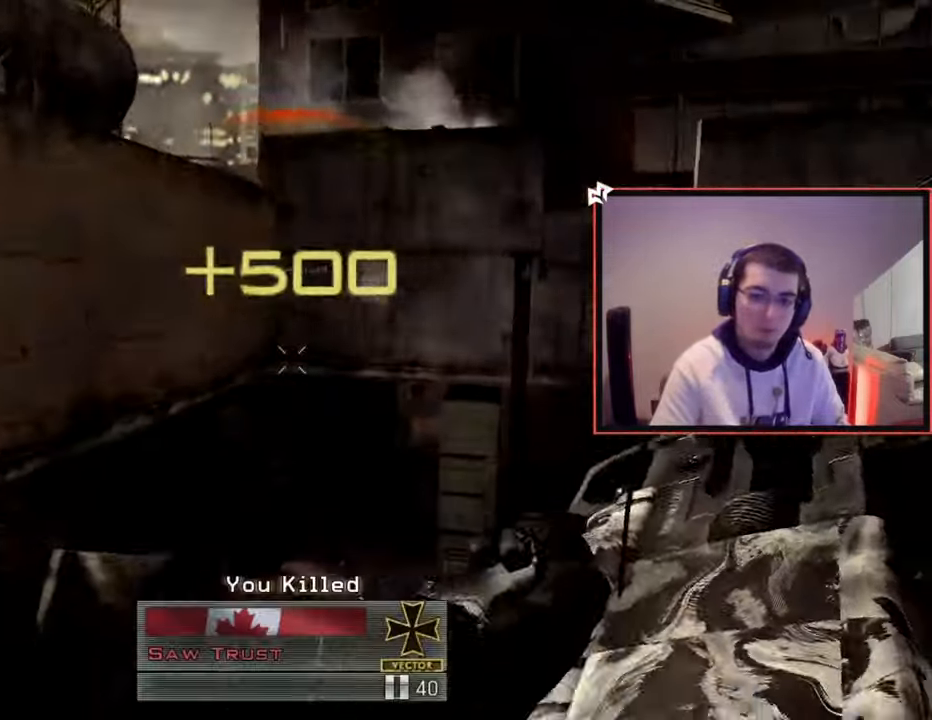
{"buttons": [], "left_stick": "center", "right_stick": "center", "events": [[84, "left_stick", "center"], [417, "R2", "up"], [484, "CIRCLE", "up"]]}